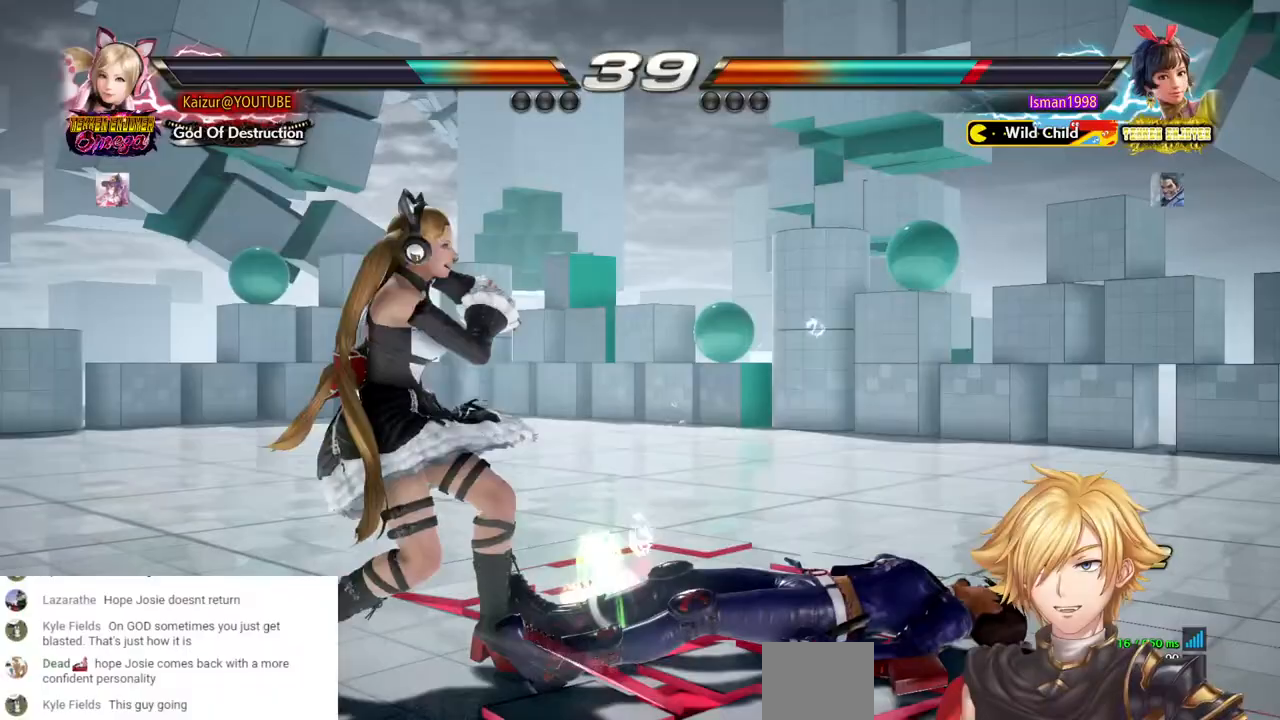
Gameplay with a controller (PlayStation layout); each line is a JSON object with the inputs held at the frame after it (dt_ms = milliseconds from this image to that frame). "events" lists button and stick changes between this image and that frame as [ms after this image, input, new state], when the widget could be followed in between. Not read: DPAD_DOWN L3 R3.
{"dt_ms": 500, "buttons": [], "left_stick": "center", "right_stick": "center", "events": [[100, "CIRCLE", "up"], [150, "CIRCLE", "down"], [417, "CIRCLE", "up"]]}
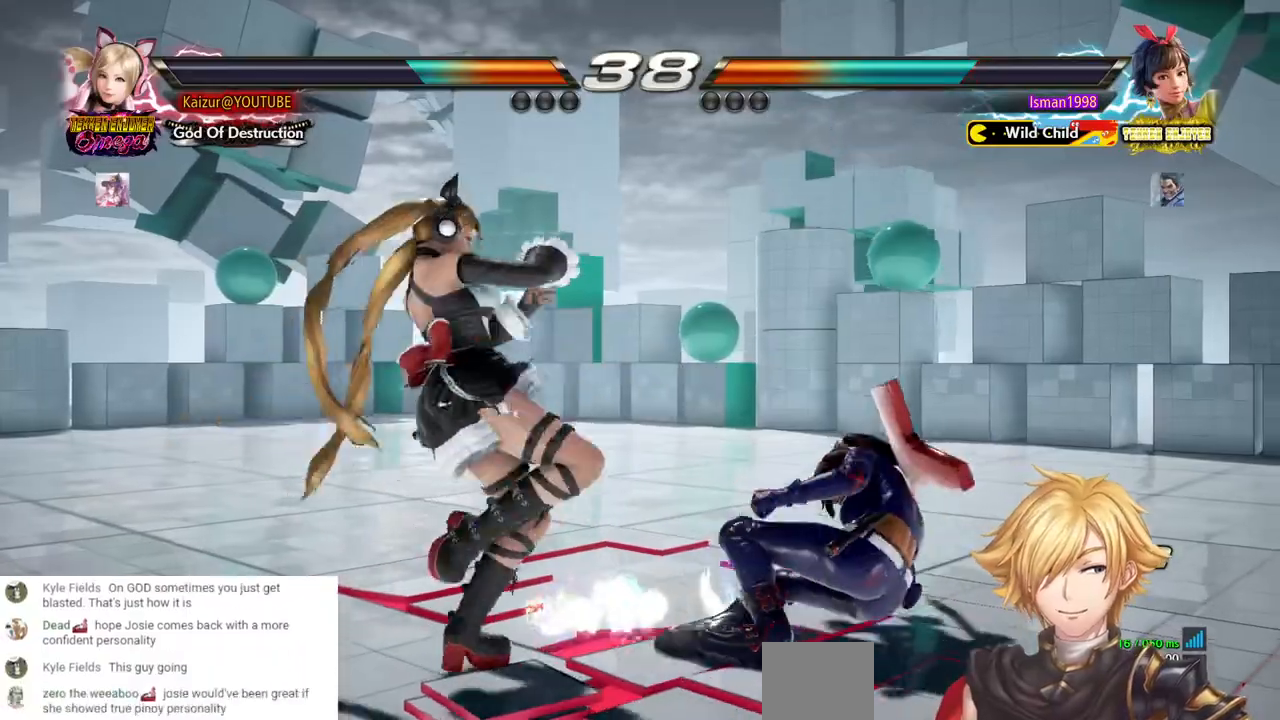
{"dt_ms": 500, "buttons": ["DPAD_RIGHT"], "left_stick": "center", "right_stick": "center", "events": [[83, "DPAD_RIGHT", "down"], [367, "SQUARE", "down"], [483, "SQUARE", "up"]]}
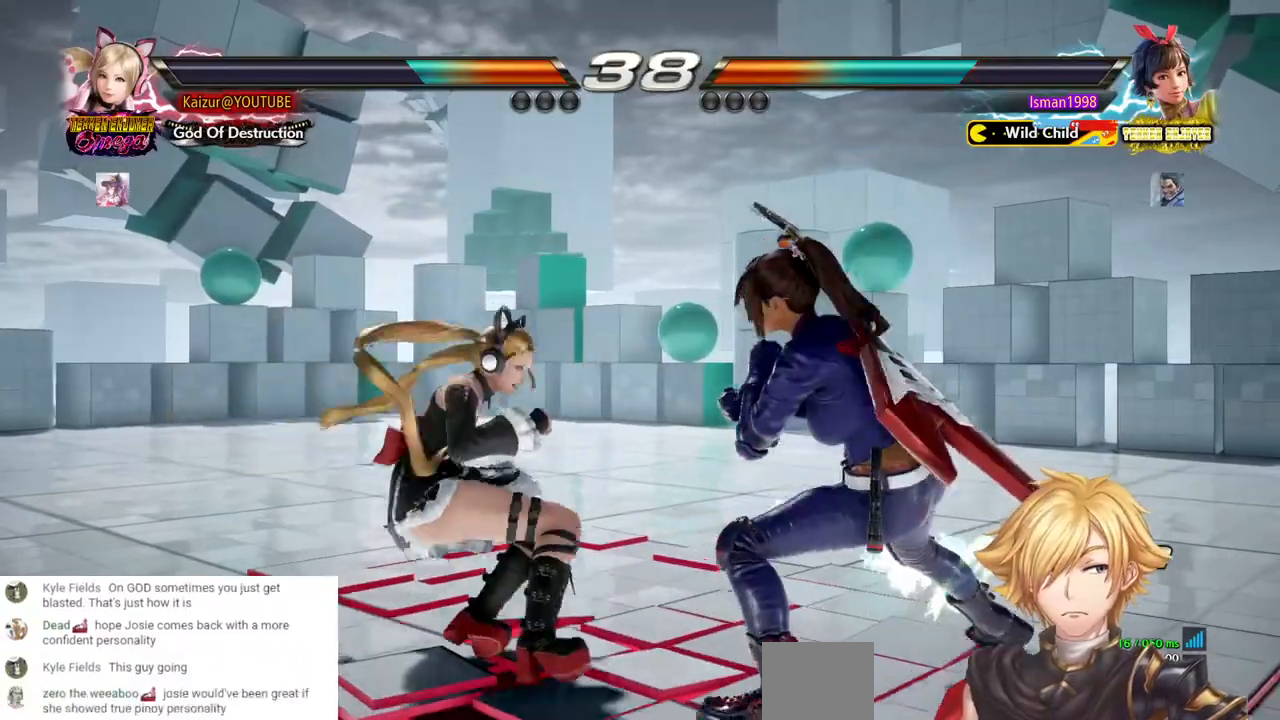
{"dt_ms": 1000, "buttons": ["DPAD_RIGHT"], "left_stick": "center", "right_stick": "center", "events": [[33, "SQUARE", "down"], [167, "SQUARE", "up"], [233, "DPAD_RIGHT", "up"], [233, "SQUARE", "down"], [333, "SQUARE", "up"], [550, "DPAD_RIGHT", "down"], [633, "CROSS", "down"], [750, "CROSS", "up"]]}
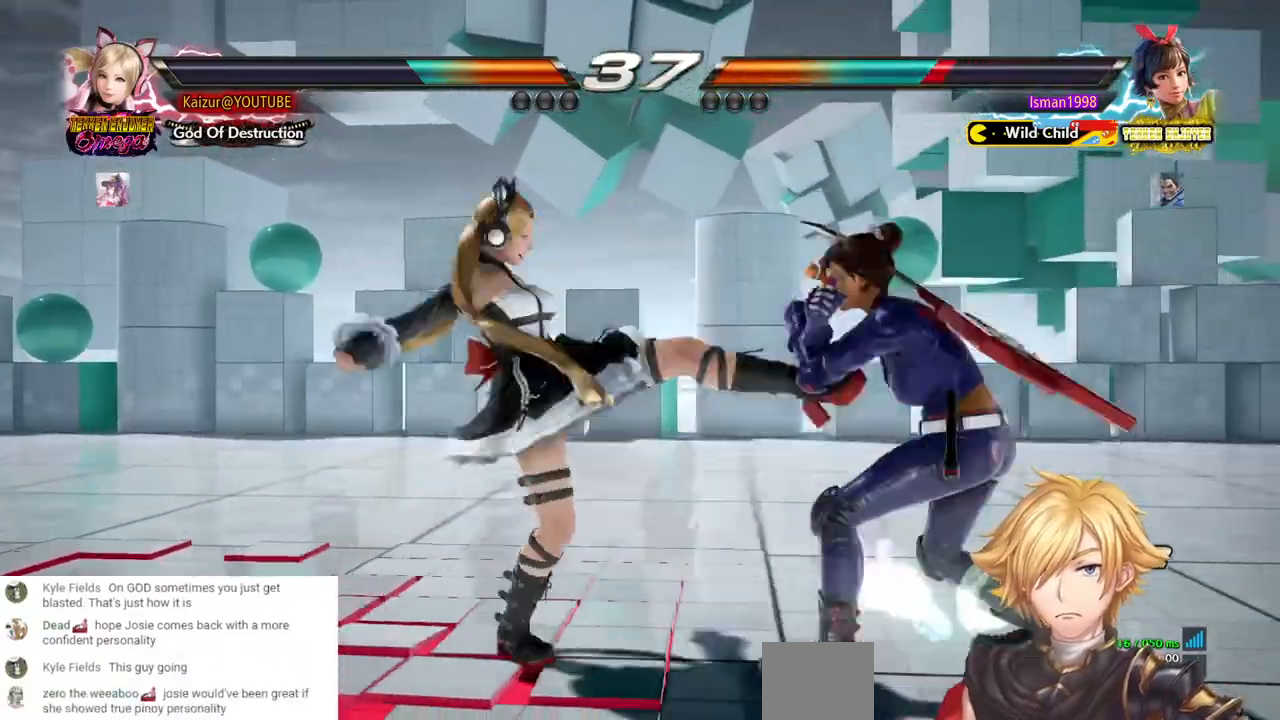
{"dt_ms": 500, "buttons": ["DPAD_RIGHT"], "left_stick": "center", "right_stick": "center", "events": [[17, "DPAD_RIGHT", "up"], [100, "DPAD_LEFT", "down"], [233, "DPAD_LEFT", "up"], [283, "DPAD_RIGHT", "down"], [350, "CROSS", "down"], [500, "CROSS", "up"]]}
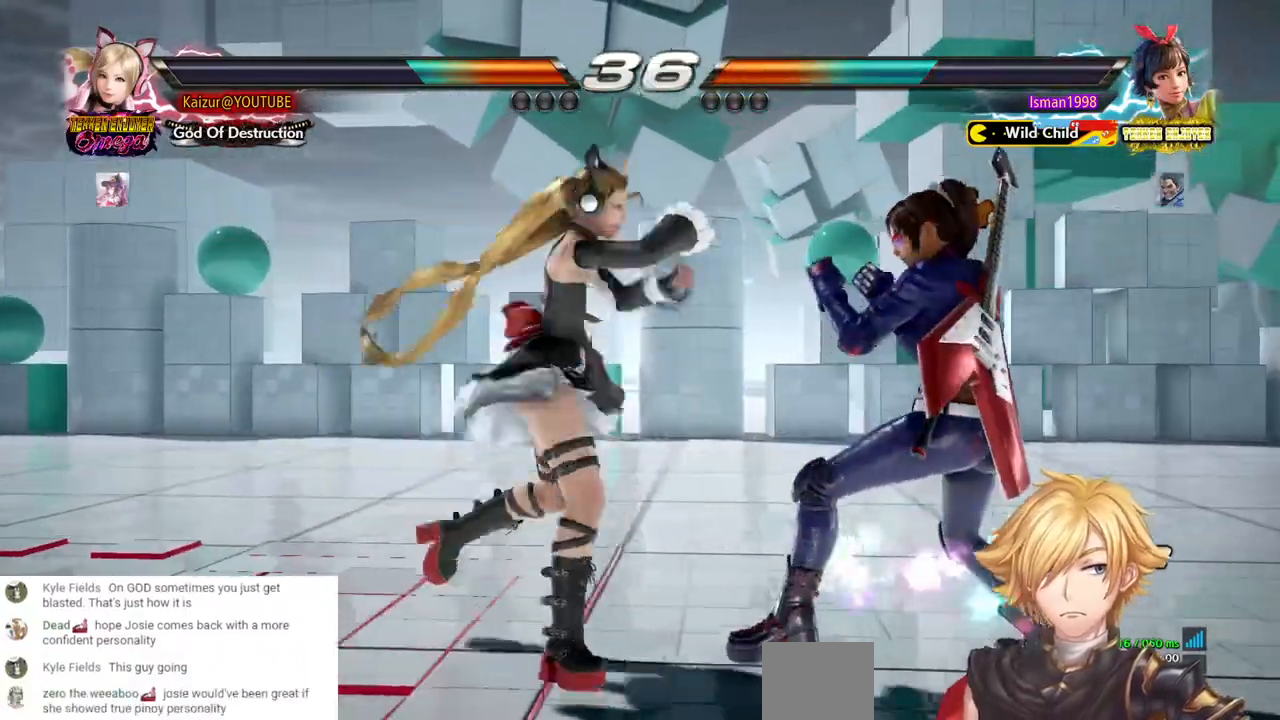
{"dt_ms": 1000, "buttons": [], "left_stick": "center", "right_stick": "center", "events": [[283, "DPAD_RIGHT", "up"], [500, "DPAD_RIGHT", "down"], [550, "CROSS", "down"], [700, "CROSS", "up"], [1000, "DPAD_RIGHT", "up"]]}
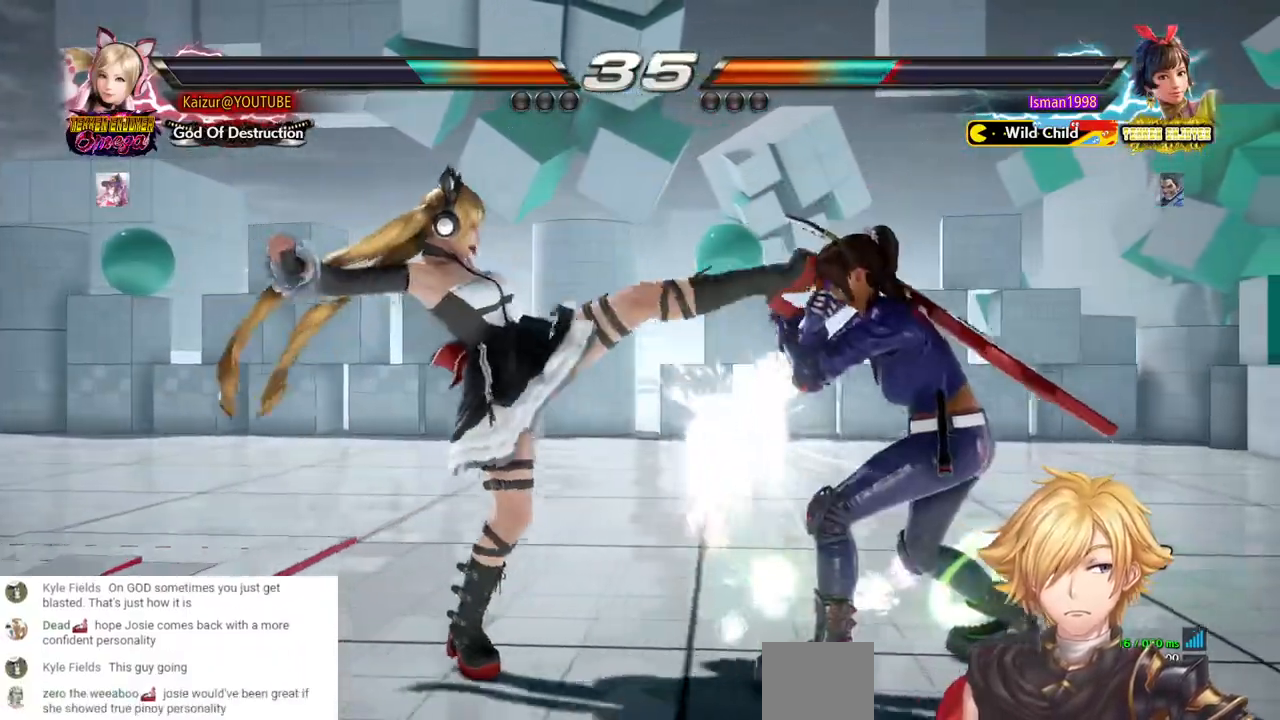
{"dt_ms": 500, "buttons": ["CROSS", "DPAD_RIGHT"], "left_stick": "center", "right_stick": "center", "events": [[33, "DPAD_LEFT", "down"], [450, "DPAD_LEFT", "up"], [483, "DPAD_RIGHT", "down"], [500, "CROSS", "down"]]}
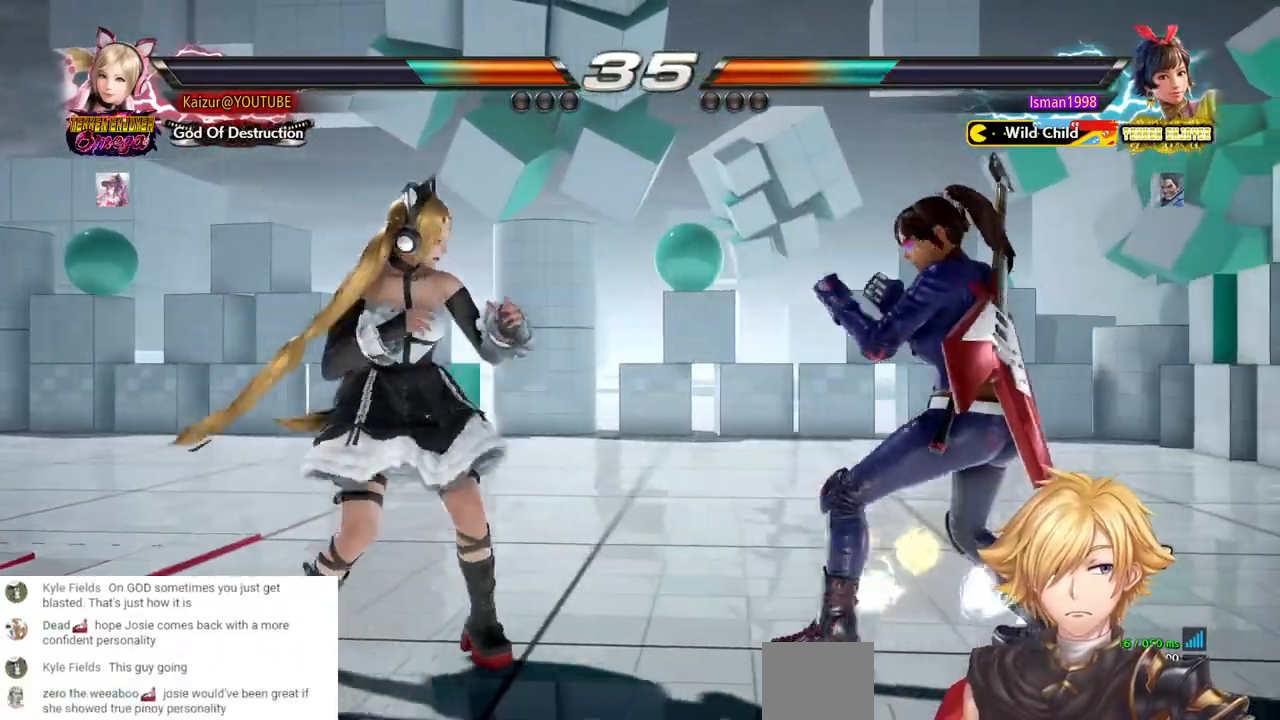
{"dt_ms": 500, "buttons": ["DPAD_RIGHT"], "left_stick": "center", "right_stick": "center", "events": [[133, "CROSS", "up"], [233, "CROSS", "down"], [333, "CROSS", "up"], [383, "CROSS", "down"], [483, "CROSS", "up"]]}
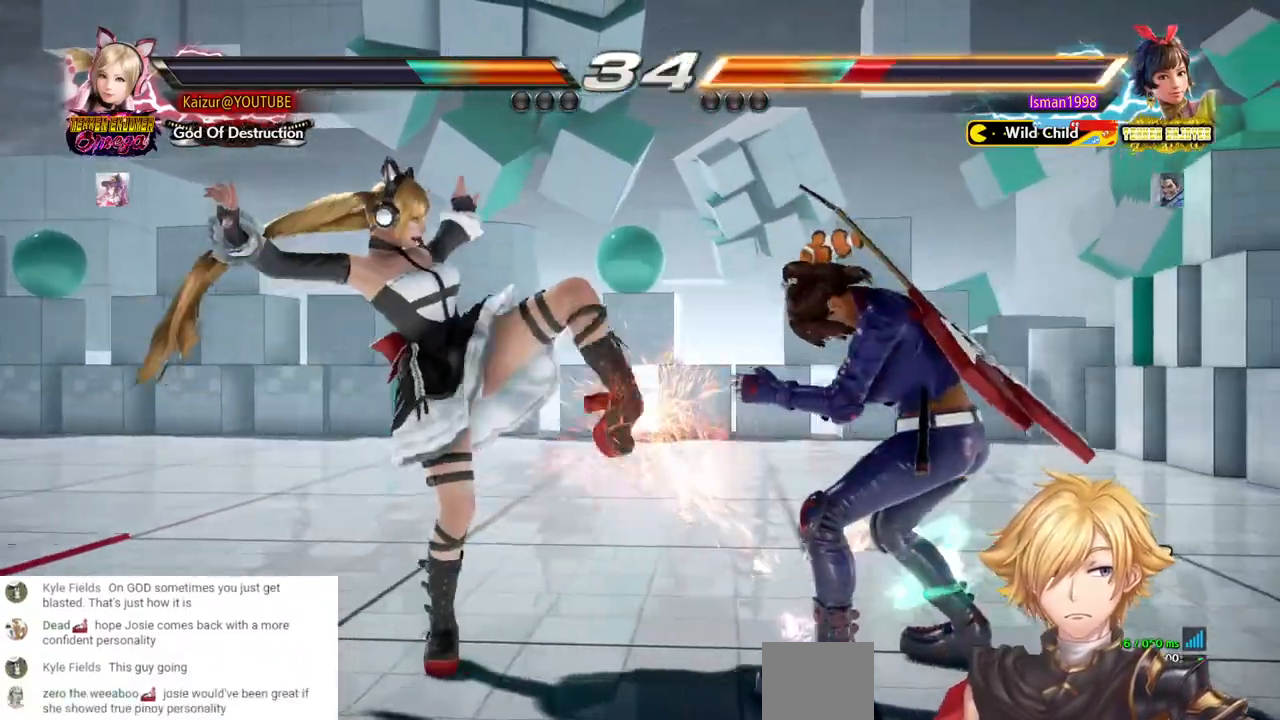
{"dt_ms": 500, "buttons": [], "left_stick": "center", "right_stick": "center", "events": [[33, "CROSS", "down"], [117, "CROSS", "up"], [183, "CROSS", "down"], [267, "CROSS", "up"], [317, "CROSS", "down"], [450, "CROSS", "up"], [467, "DPAD_RIGHT", "up"]]}
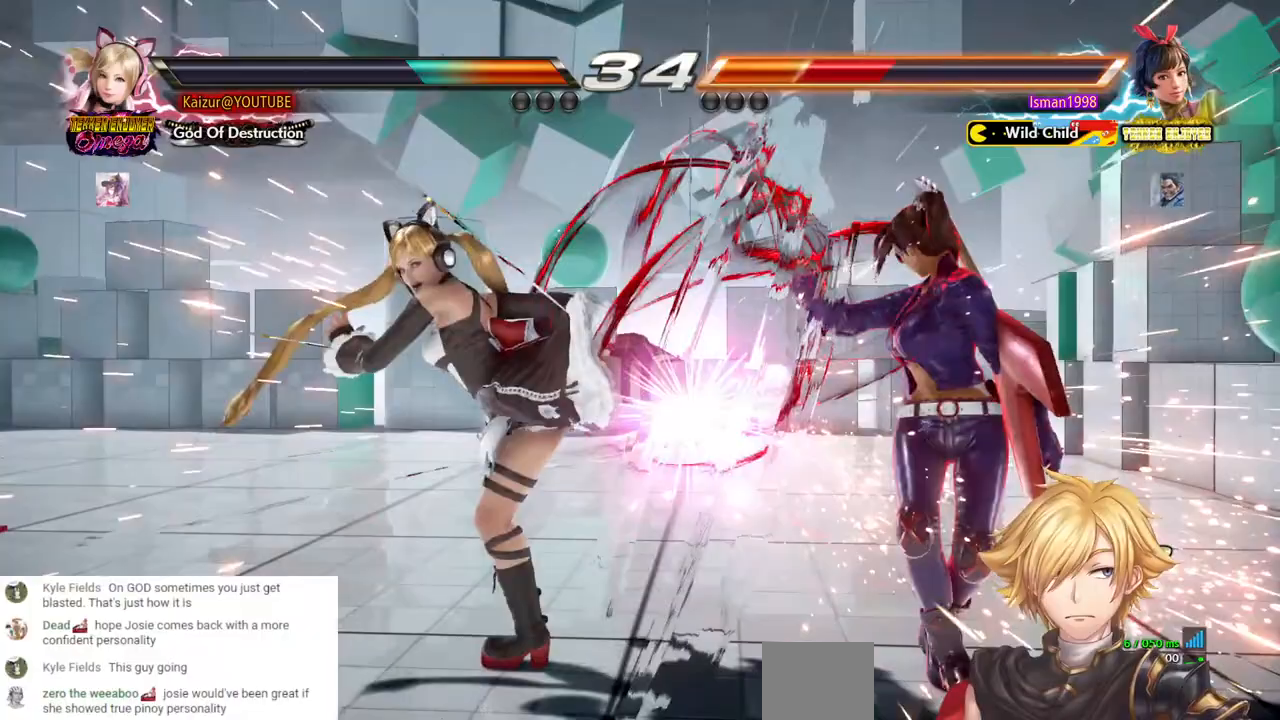
{"dt_ms": 500, "buttons": ["DPAD_RIGHT"], "left_stick": "center", "right_stick": "center", "events": [[200, "DPAD_RIGHT", "down"], [267, "CROSS", "down"], [417, "CROSS", "up"]]}
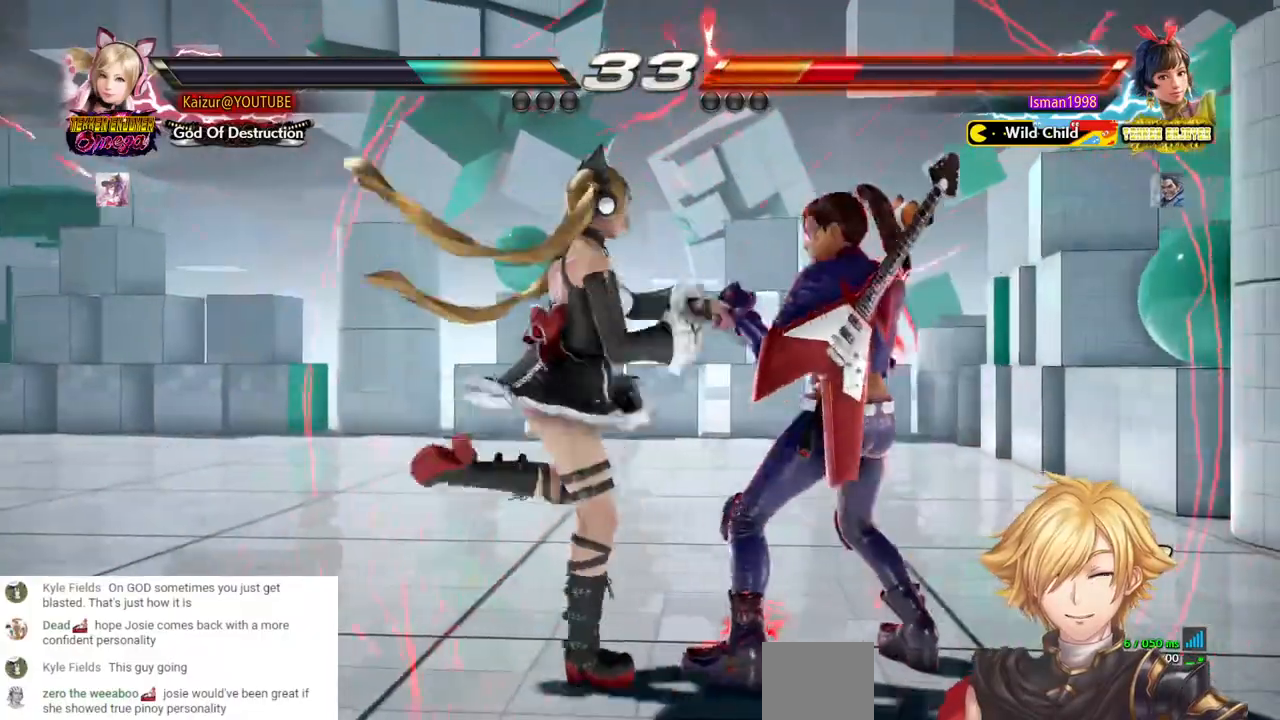
{"dt_ms": 1000, "buttons": ["DPAD_LEFT"], "left_stick": "center", "right_stick": "center", "events": [[83, "DPAD_RIGHT", "up"], [167, "DPAD_LEFT", "down"], [350, "R2", "down"], [417, "R2", "up"]]}
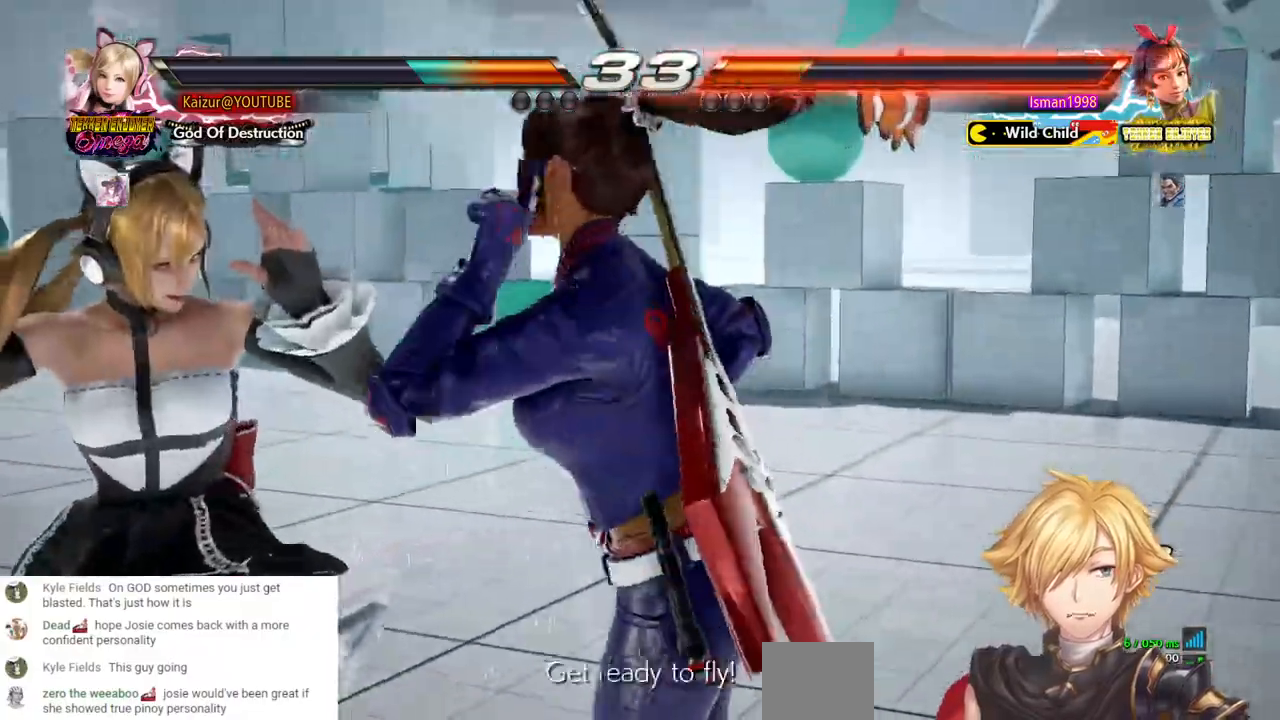
{"dt_ms": 500, "buttons": ["DPAD_LEFT"], "left_stick": "center", "right_stick": "center", "events": []}